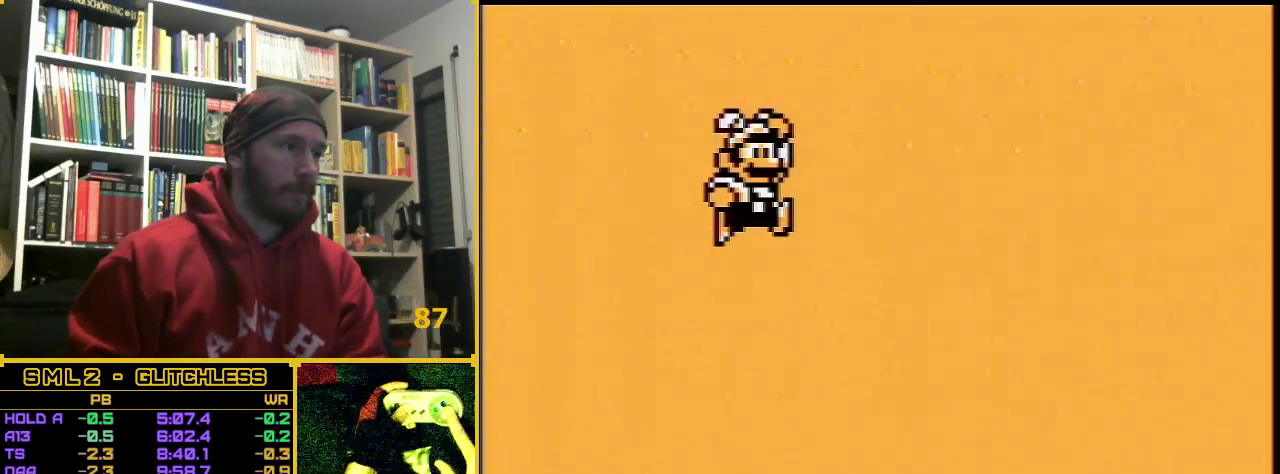
Gameplay with a controller (Nintendo layout); each line is a JSON object with the inputs held at the frame after it. "events" lists button and stick changes between this image and that frame as [ms after this image, input, new state], when the widget could be followed in between. Not read: L3 R3.
{"buttons": ["A"], "events": [[183, "A", "down"], [250, "A", "up"], [317, "A", "down"], [383, "A", "up"], [433, "A", "down"]]}
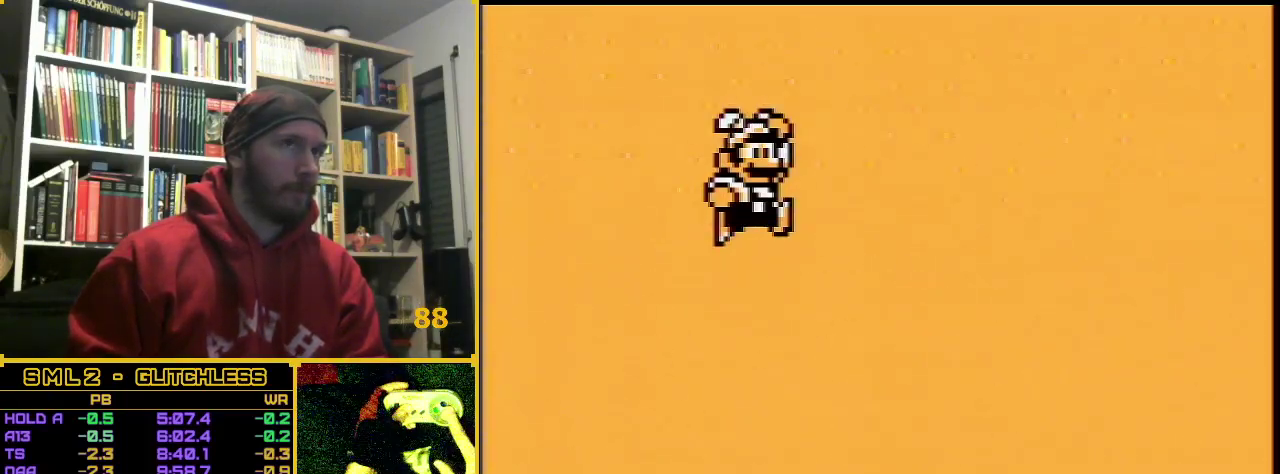
{"buttons": ["A"], "events": [[33, "A", "up"], [100, "A", "down"], [400, "A", "up"], [467, "A", "down"]]}
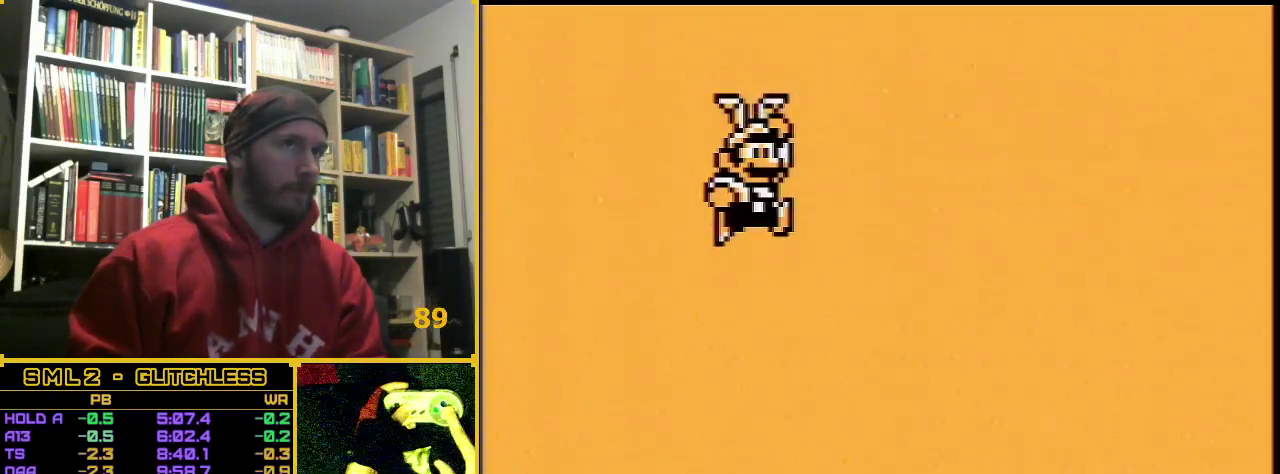
{"buttons": ["A"], "events": [[167, "A", "up"], [217, "A", "down"], [417, "A", "up"], [467, "A", "down"]]}
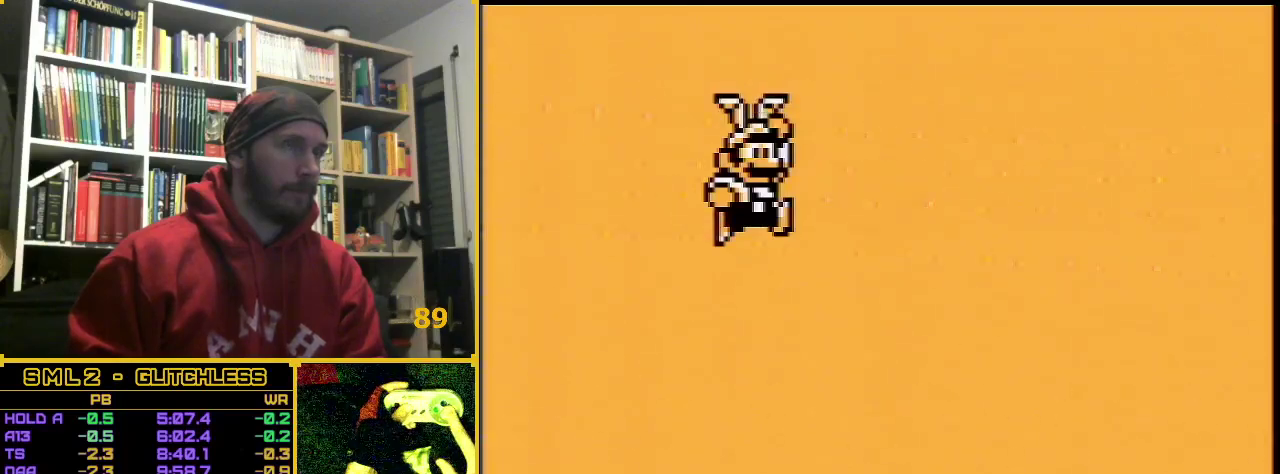
{"buttons": ["A"], "events": [[17, "A", "up"], [83, "A", "down"], [183, "A", "up"], [200, "A", "down"], [267, "A", "up"], [333, "A", "down"], [400, "A", "up"], [483, "A", "down"]]}
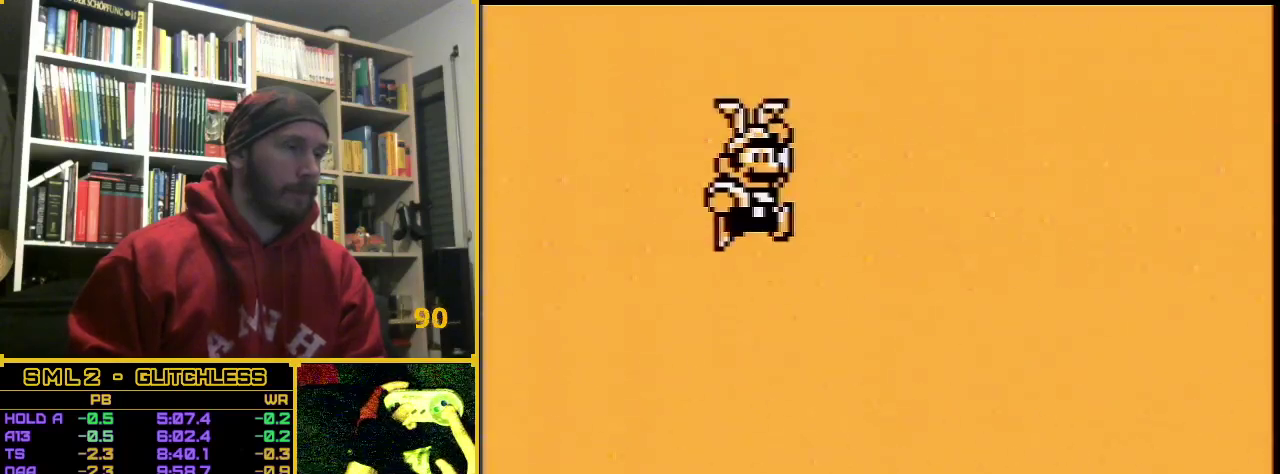
{"buttons": ["A"], "events": [[17, "A", "up"], [117, "A", "down"], [150, "A", "up"], [200, "A", "down"], [300, "A", "up"], [333, "A", "down"], [400, "A", "up"], [483, "A", "down"]]}
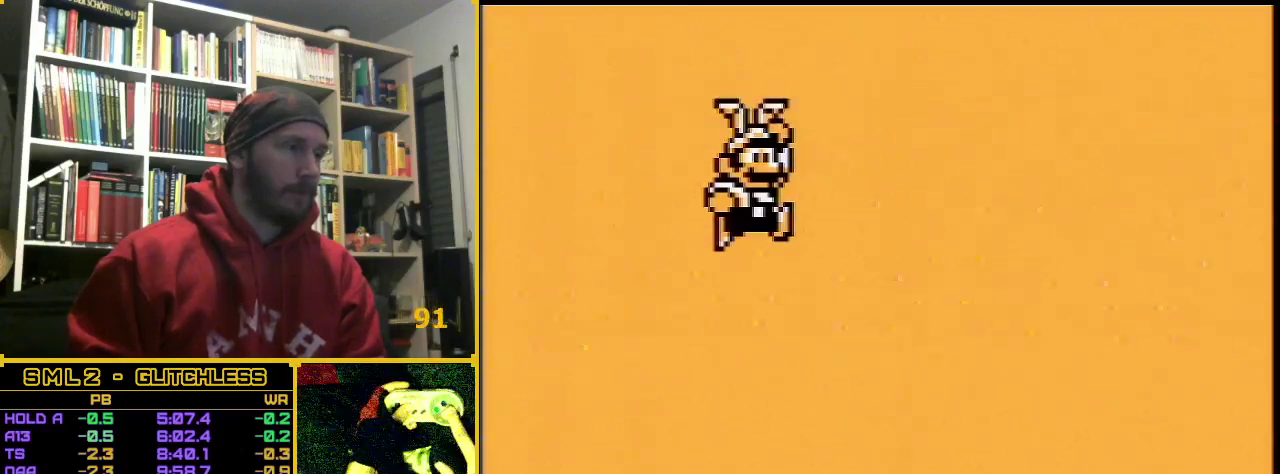
{"buttons": ["A"], "events": [[50, "A", "up"], [117, "A", "down"], [183, "A", "up"], [233, "A", "down"], [300, "A", "up"], [350, "A", "down"], [400, "A", "up"], [483, "A", "down"]]}
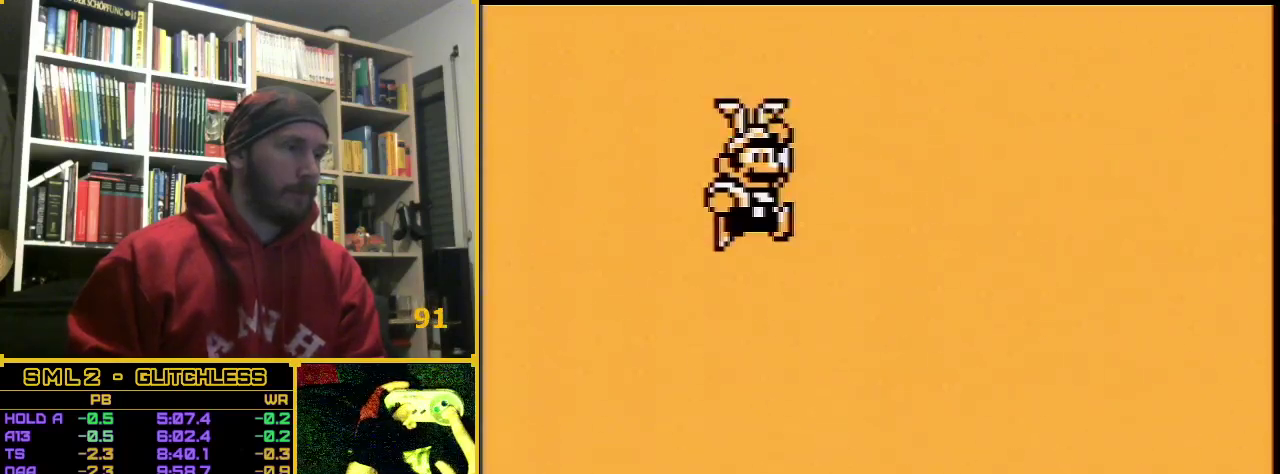
{"buttons": [], "events": [[50, "A", "up"], [117, "A", "down"], [167, "A", "up"], [233, "A", "down"], [300, "A", "up"], [383, "A", "down"], [433, "A", "up"]]}
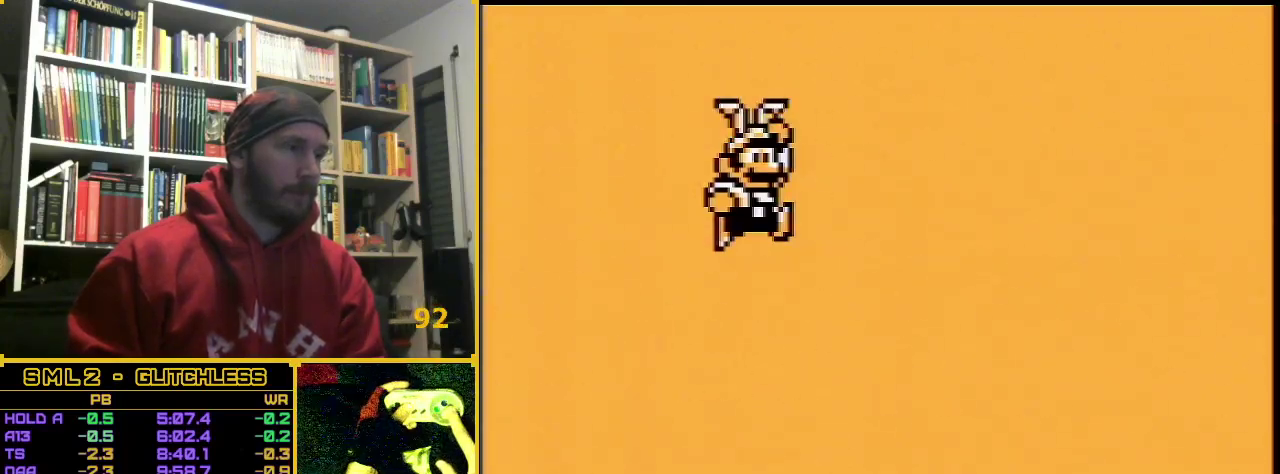
{"buttons": [], "events": [[17, "A", "down"], [83, "A", "up"], [133, "A", "down"], [200, "A", "up"], [267, "A", "down"], [333, "A", "up"], [400, "A", "down"], [450, "A", "up"]]}
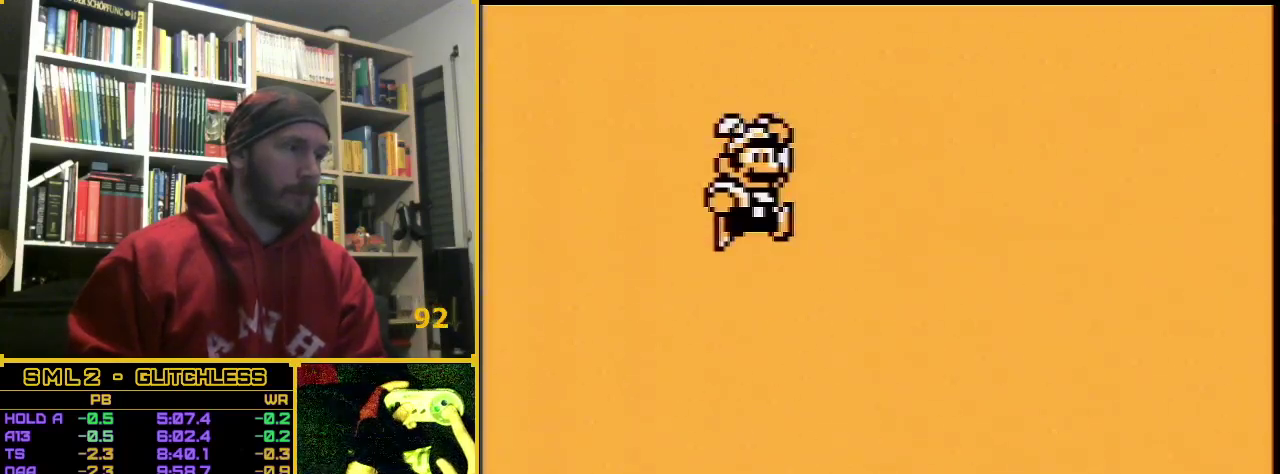
{"buttons": [], "events": [[167, "A", "down"], [233, "A", "up"], [300, "A", "down"], [367, "A", "up"], [417, "A", "down"], [483, "A", "up"]]}
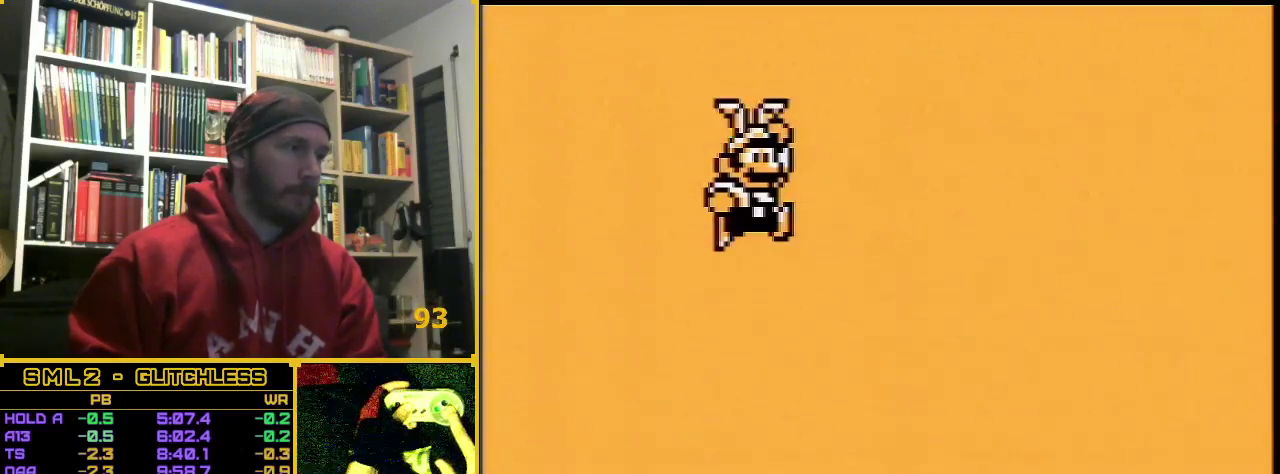
{"buttons": [], "events": [[50, "A", "down"], [100, "A", "up"], [167, "A", "down"], [233, "A", "up"], [300, "A", "down"], [367, "A", "up"], [433, "A", "down"], [483, "A", "up"]]}
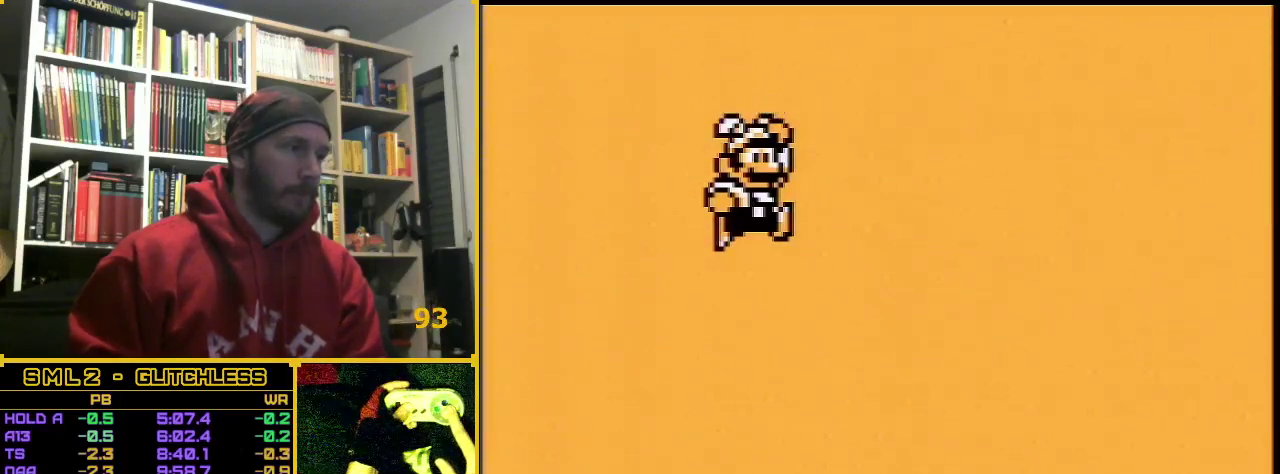
{"buttons": [], "events": [[50, "A", "down"], [117, "A", "up"], [167, "A", "down"], [233, "A", "up"], [300, "A", "down"], [367, "A", "up"], [417, "A", "down"], [483, "A", "up"]]}
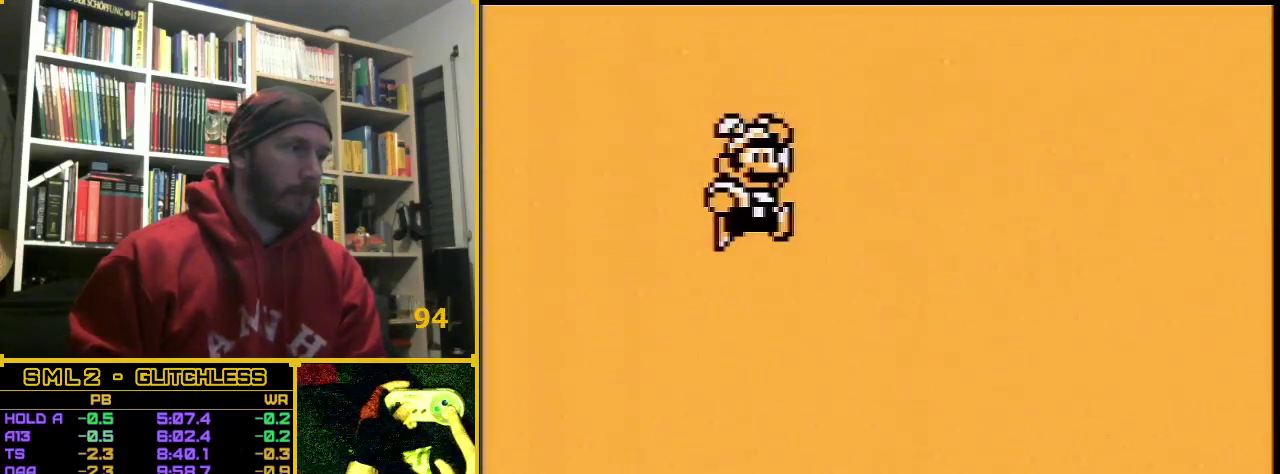
{"buttons": ["A"], "events": [[50, "A", "down"], [100, "A", "up"], [167, "A", "down"], [233, "A", "up"], [333, "A", "down"], [400, "A", "up"], [450, "A", "down"]]}
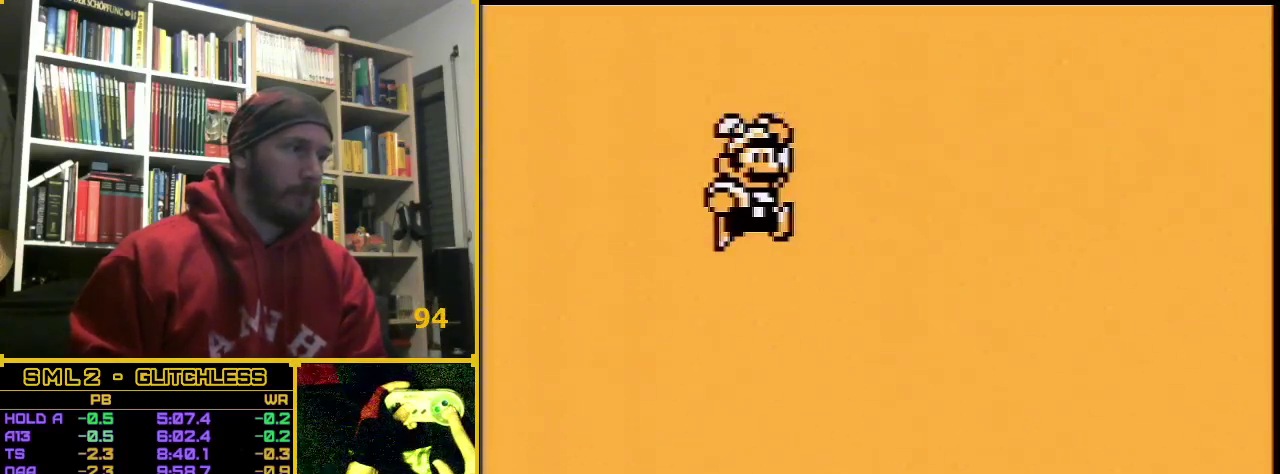
{"buttons": ["A"], "events": [[17, "A", "up"], [83, "A", "down"], [133, "A", "up"], [200, "A", "down"], [267, "A", "up"], [333, "A", "down"], [383, "A", "up"], [483, "A", "down"]]}
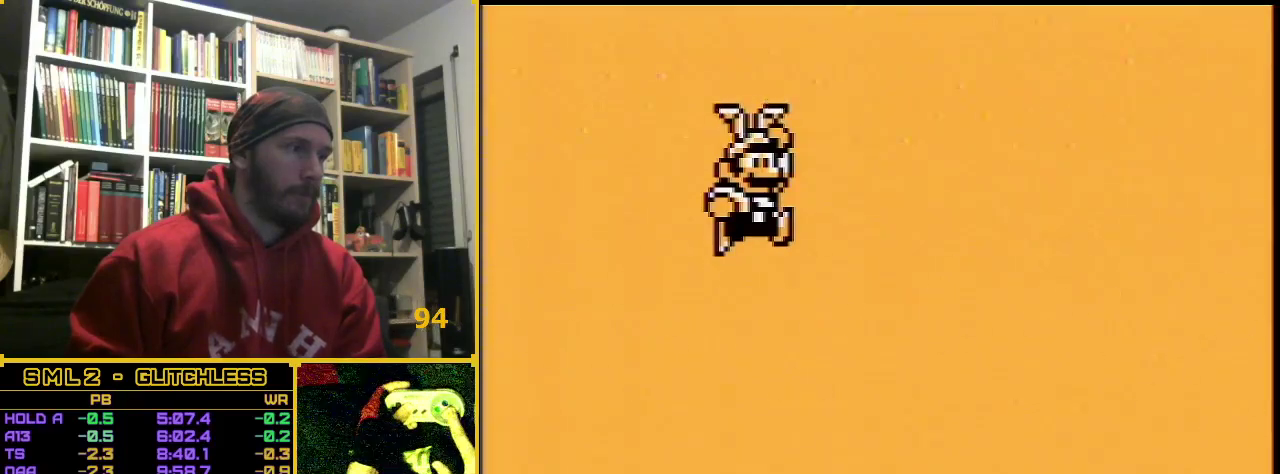
{"buttons": [], "events": [[17, "A", "up"], [117, "A", "down"], [183, "A", "up"], [233, "A", "down"], [300, "A", "up"], [367, "A", "down"], [433, "A", "up"]]}
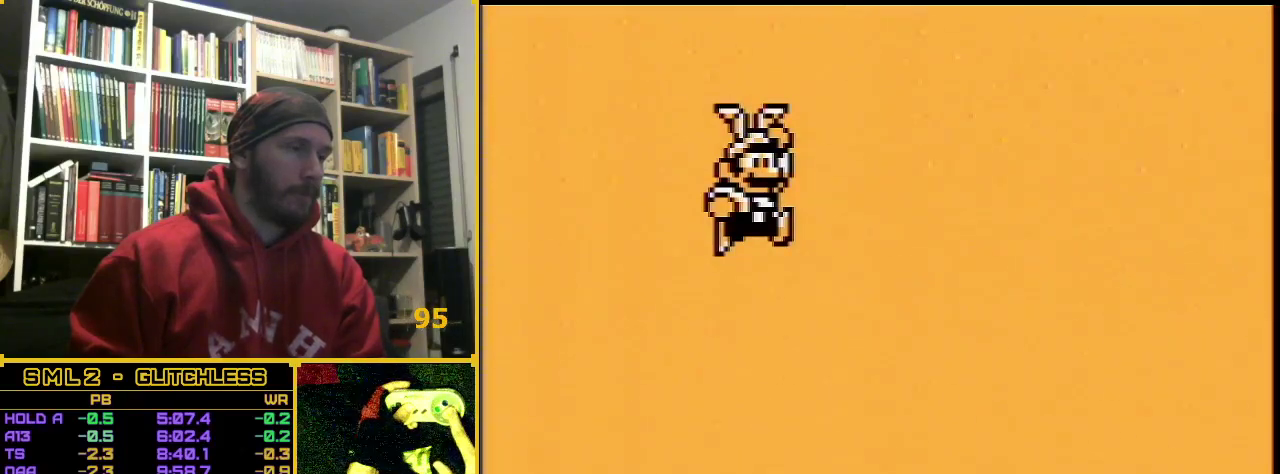
{"buttons": [], "events": [[17, "A", "down"], [83, "A", "up"], [267, "A", "down"], [333, "A", "up"], [400, "A", "down"], [450, "A", "up"]]}
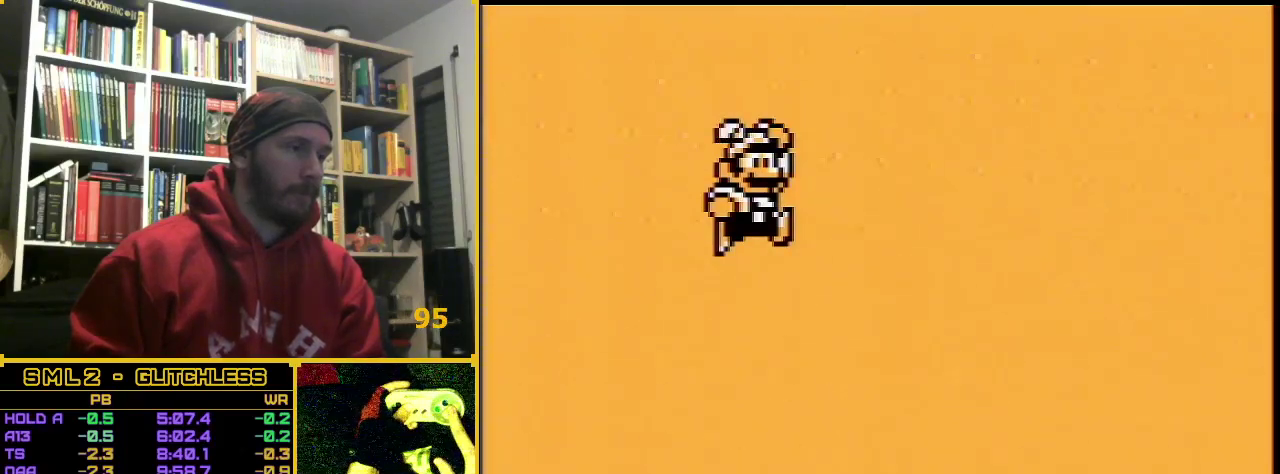
{"buttons": [], "events": [[17, "A", "down"], [117, "A", "up"], [167, "A", "down"], [233, "A", "up"], [300, "A", "down"], [367, "A", "up"], [417, "A", "down"], [483, "A", "up"]]}
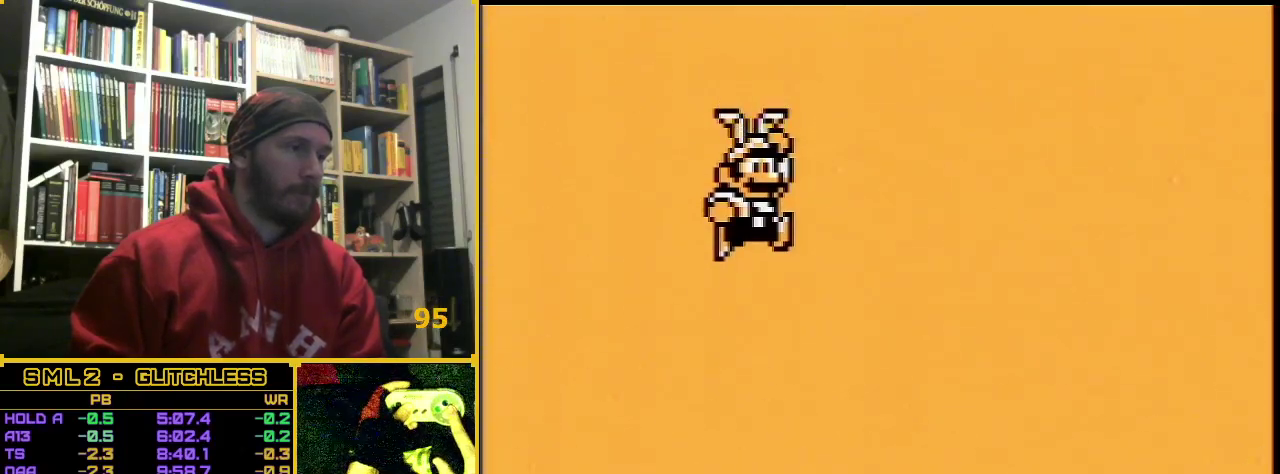
{"buttons": ["A"], "events": [[333, "A", "down"], [400, "A", "up"], [450, "A", "down"]]}
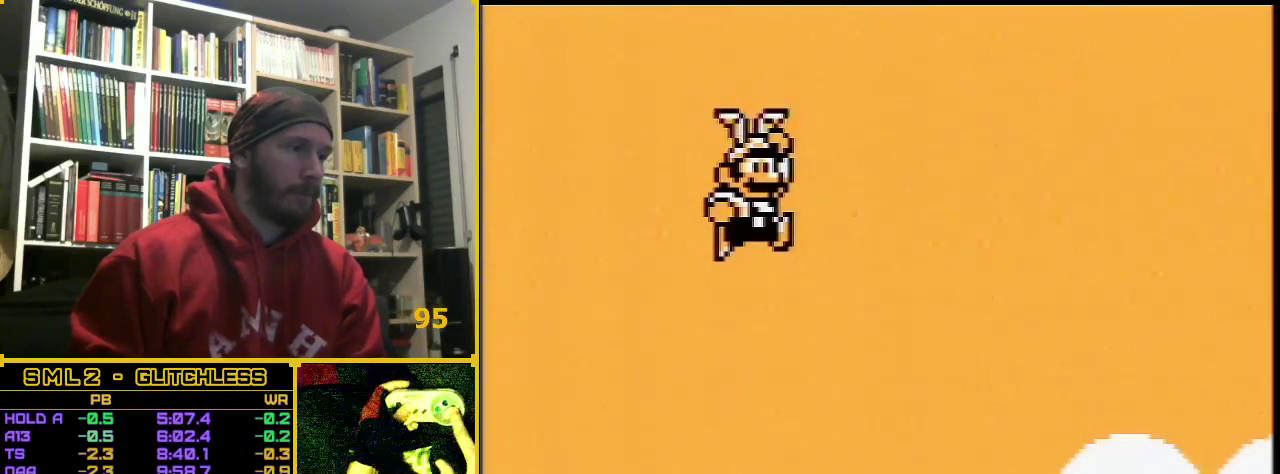
{"buttons": ["A"], "events": [[17, "A", "up"], [100, "A", "down"], [167, "A", "up"], [233, "A", "down"], [417, "A", "up"], [483, "A", "down"]]}
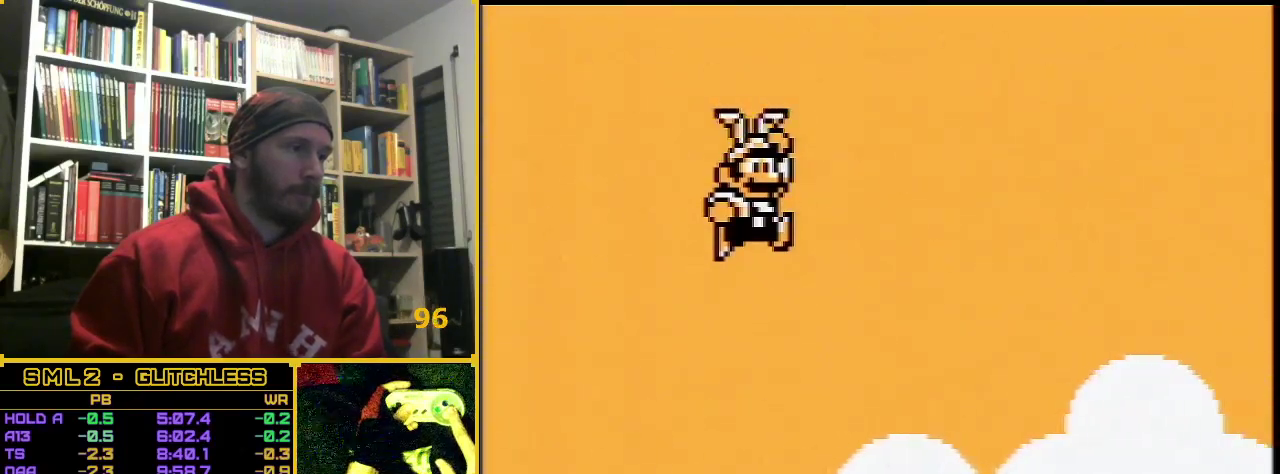
{"buttons": [], "events": [[67, "A", "up"], [117, "A", "down"], [167, "A", "up"], [267, "A", "down"], [450, "A", "up"]]}
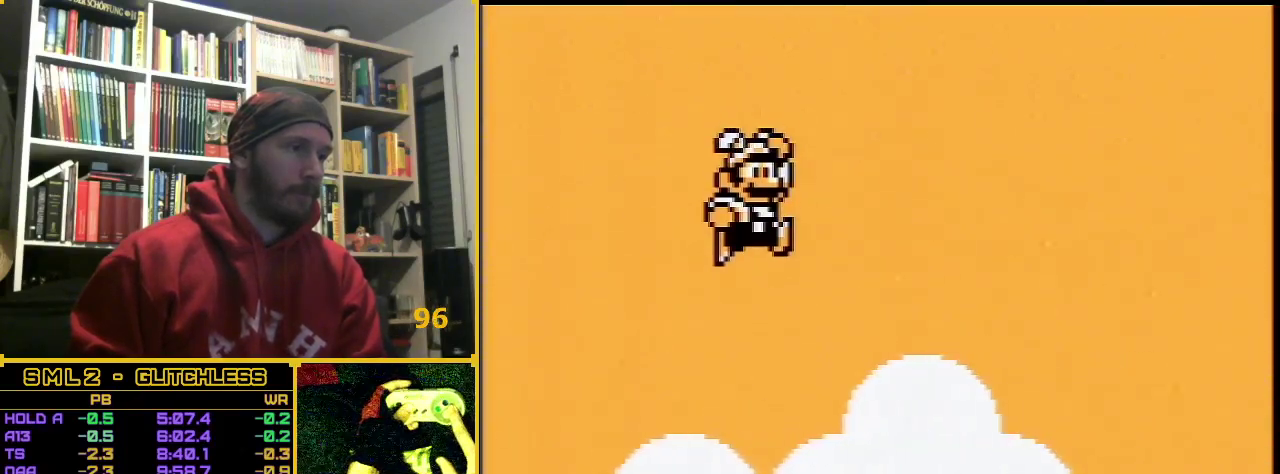
{"buttons": [], "events": [[17, "A", "down"], [117, "A", "up"], [167, "A", "down"], [233, "A", "up"], [317, "A", "down"], [400, "A", "up"]]}
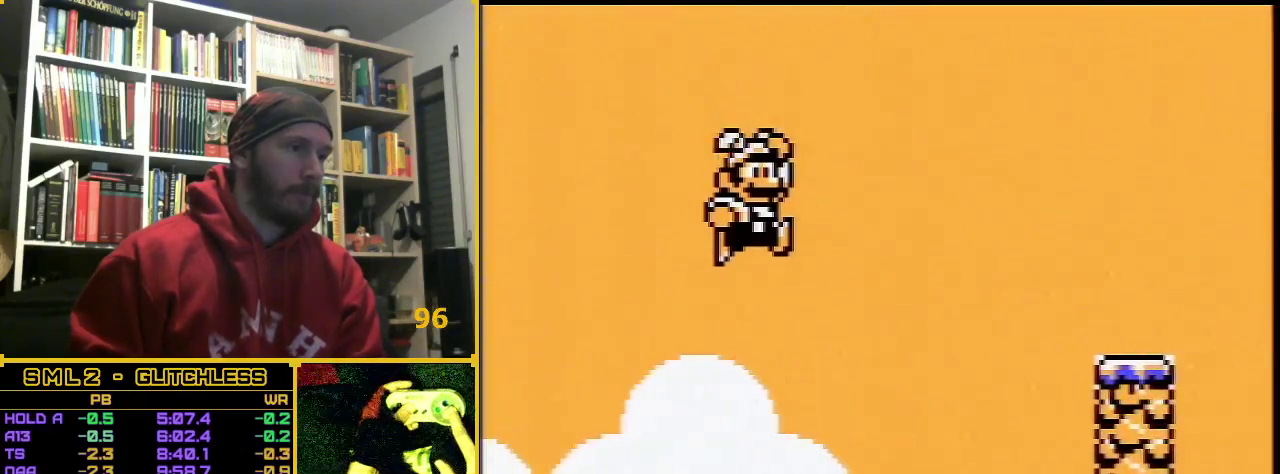
{"buttons": ["A"], "events": [[83, "A", "down"], [150, "A", "up"], [200, "A", "down"], [267, "A", "up"], [333, "A", "down"], [400, "A", "up"], [483, "A", "down"]]}
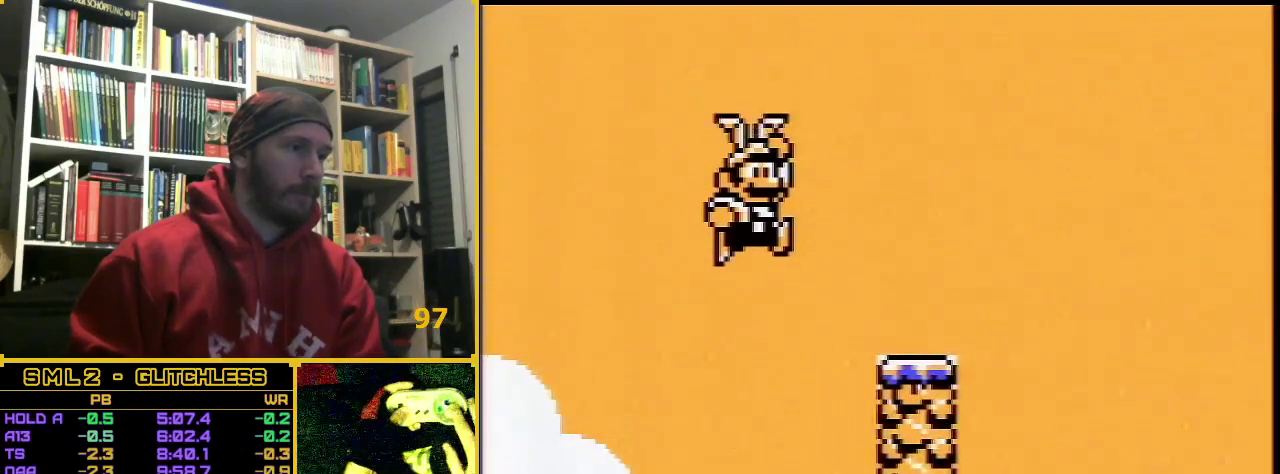
{"buttons": ["B", "DPAD_RIGHT"], "events": [[17, "DPAD_RIGHT", "down"], [50, "A", "up"], [233, "B", "down"]]}
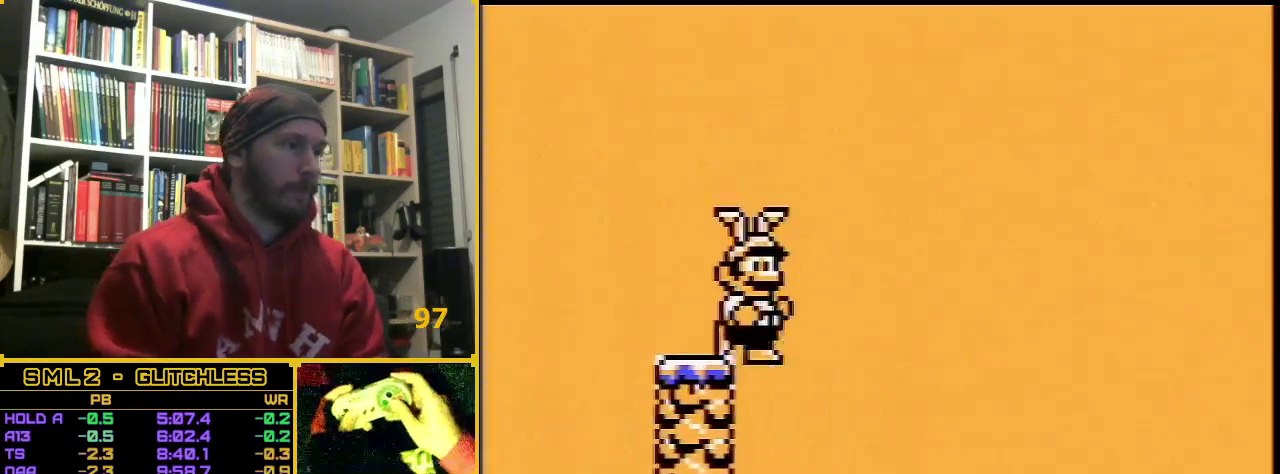
{"buttons": ["B", "DPAD_RIGHT"], "events": []}
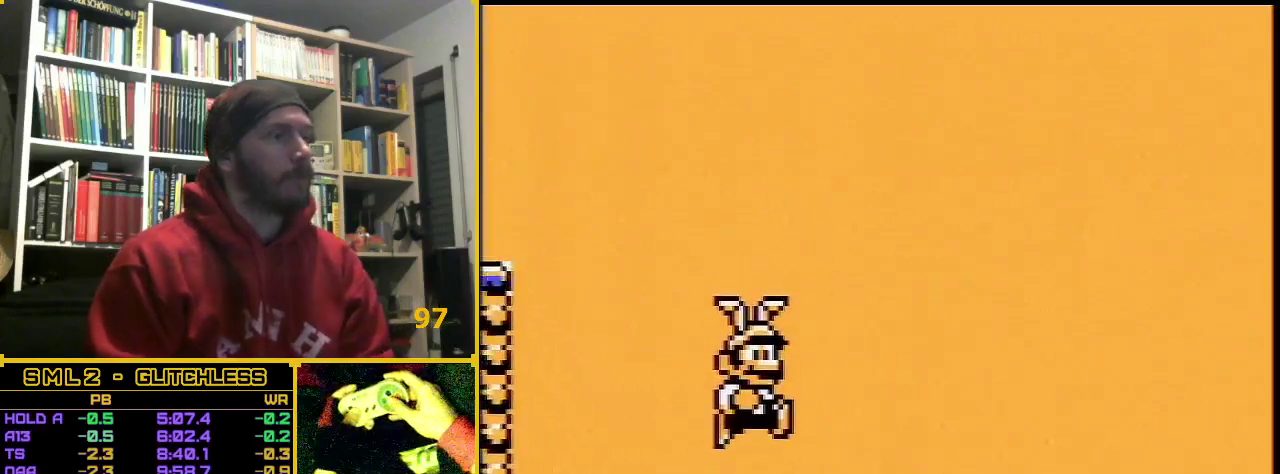
{"buttons": ["B", "DPAD_RIGHT"], "events": []}
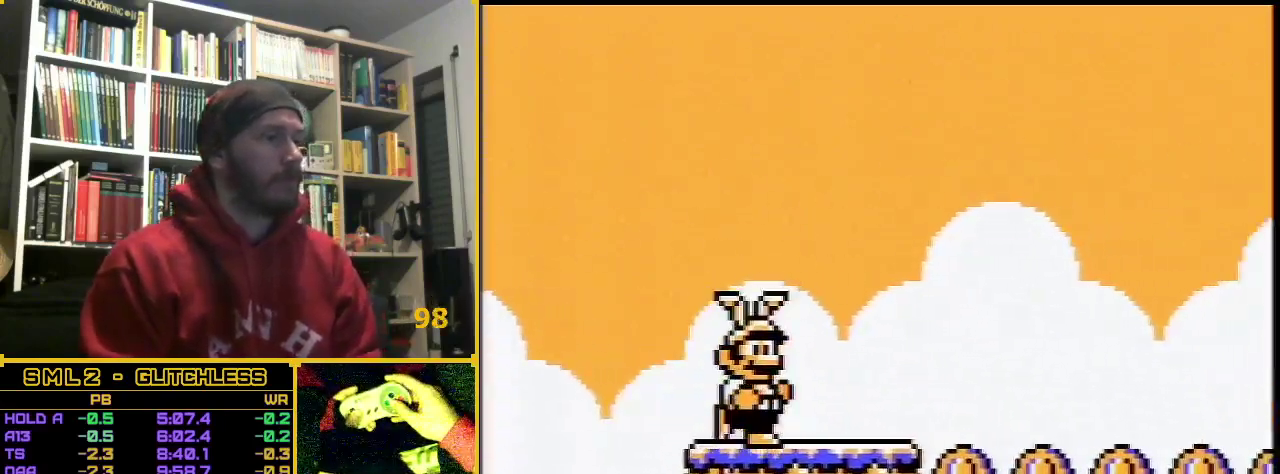
{"buttons": ["B", "DPAD_RIGHT"], "events": []}
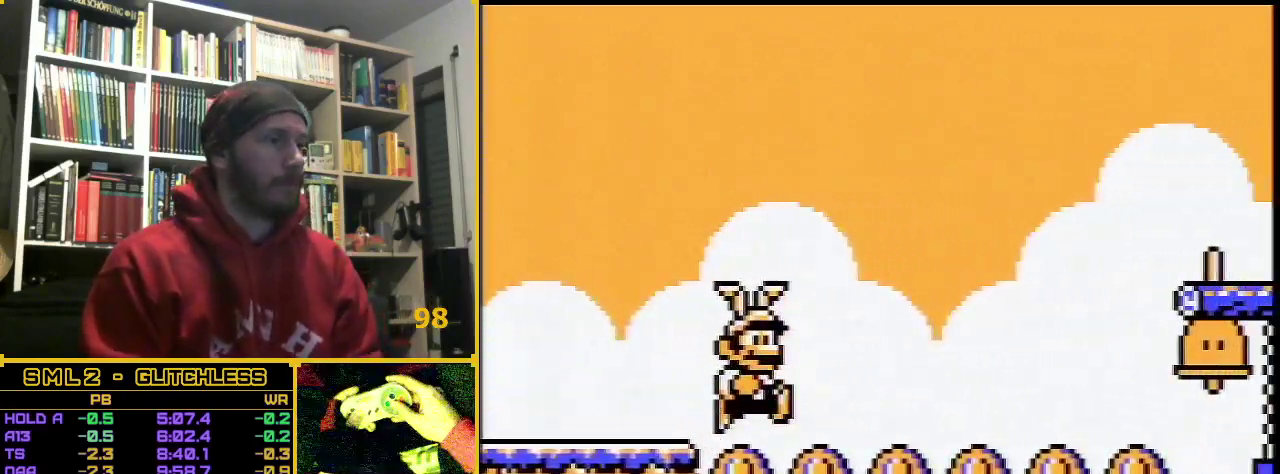
{"buttons": ["DPAD_RIGHT"], "events": [[367, "A", "down"], [483, "A", "up"], [483, "B", "up"]]}
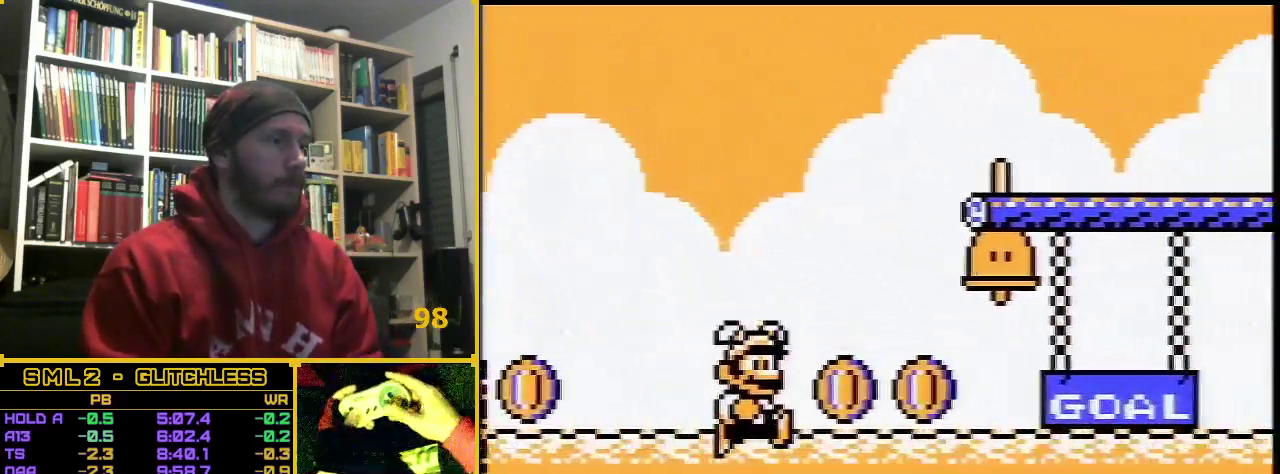
{"buttons": ["A", "DPAD_RIGHT"], "events": [[133, "A", "down"], [233, "A", "up"], [300, "A", "down"]]}
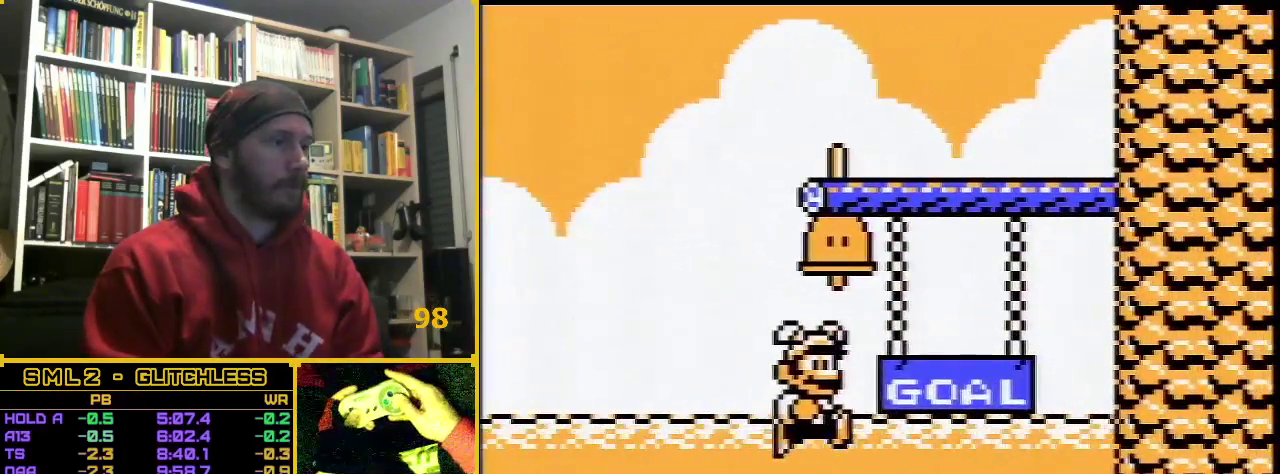
{"buttons": ["DPAD_RIGHT"], "events": [[17, "A", "up"]]}
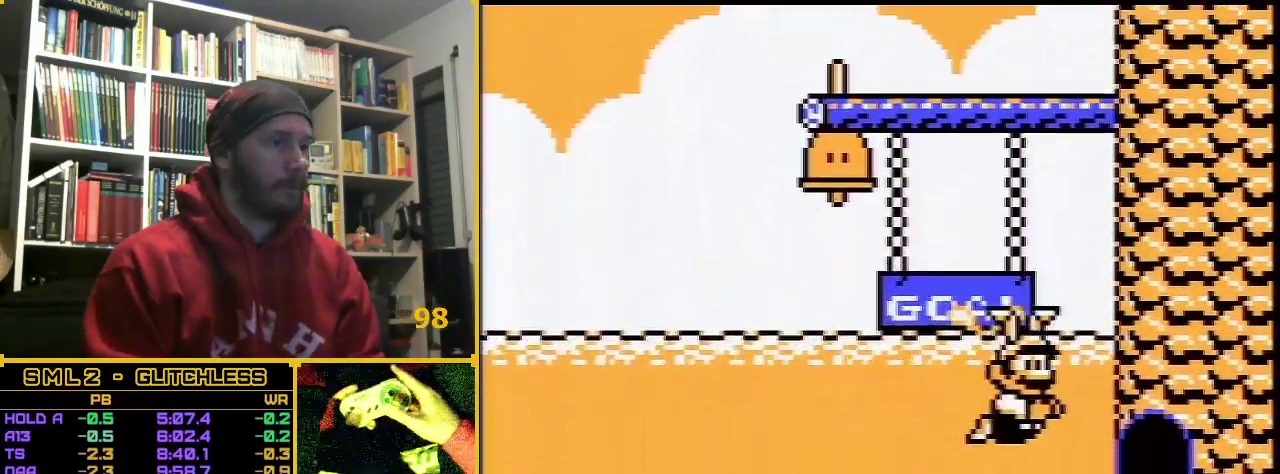
{"buttons": ["DPAD_RIGHT"], "events": []}
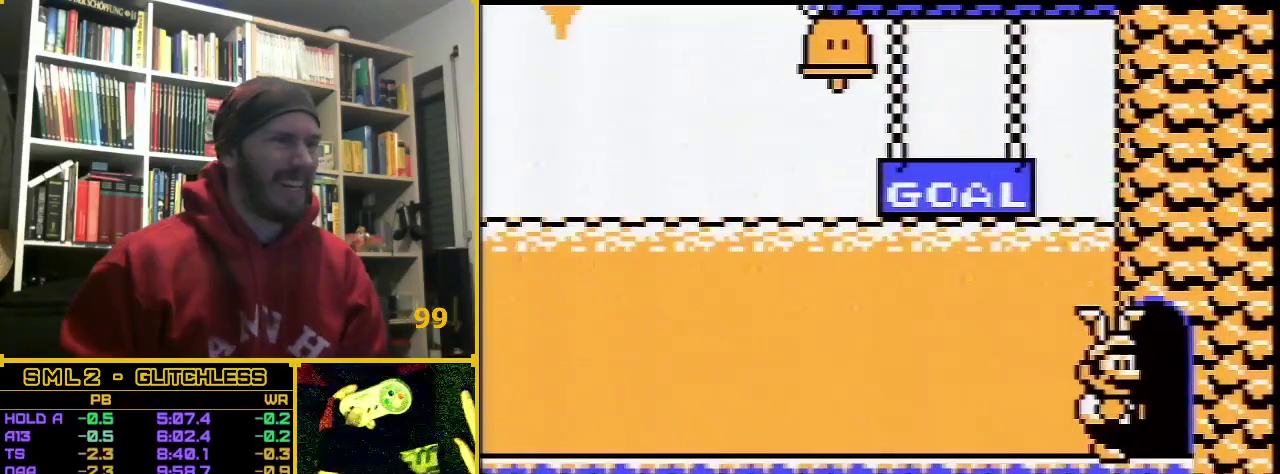
{"buttons": [], "events": [[367, "DPAD_RIGHT", "up"]]}